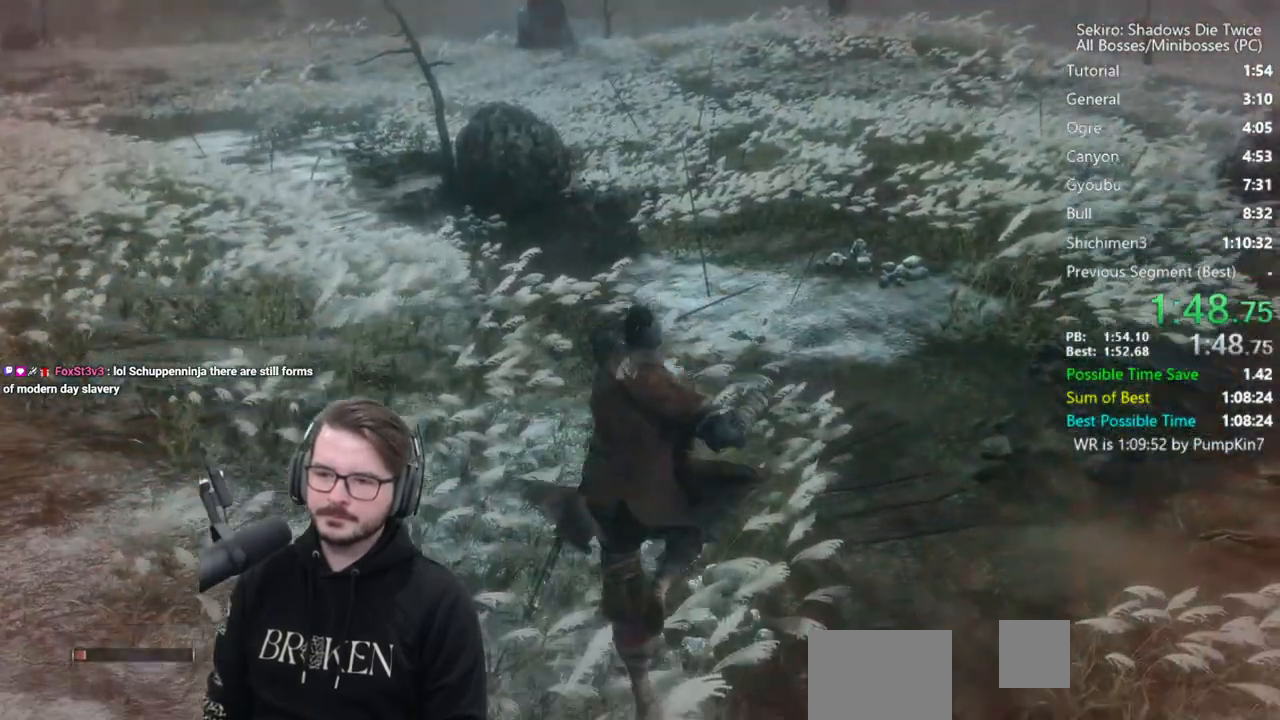
Gameplay with a controller (Xbox layout); each line is a JSON object with the inputs held at the frame after it. "events" lists button and stick changes between this image and that frame as [ms after this image, input, new state], when the widget could be followed in between.
{"buttons": ["A", "X"], "left_stick": "up", "right_stick": "center", "events": [[100, "A", "down"], [133, "X", "down"], [200, "A", "up"], [200, "X", "up"], [267, "A", "down"], [267, "X", "down"], [367, "A", "up"], [367, "X", "up"], [433, "A", "down"], [433, "X", "down"]]}
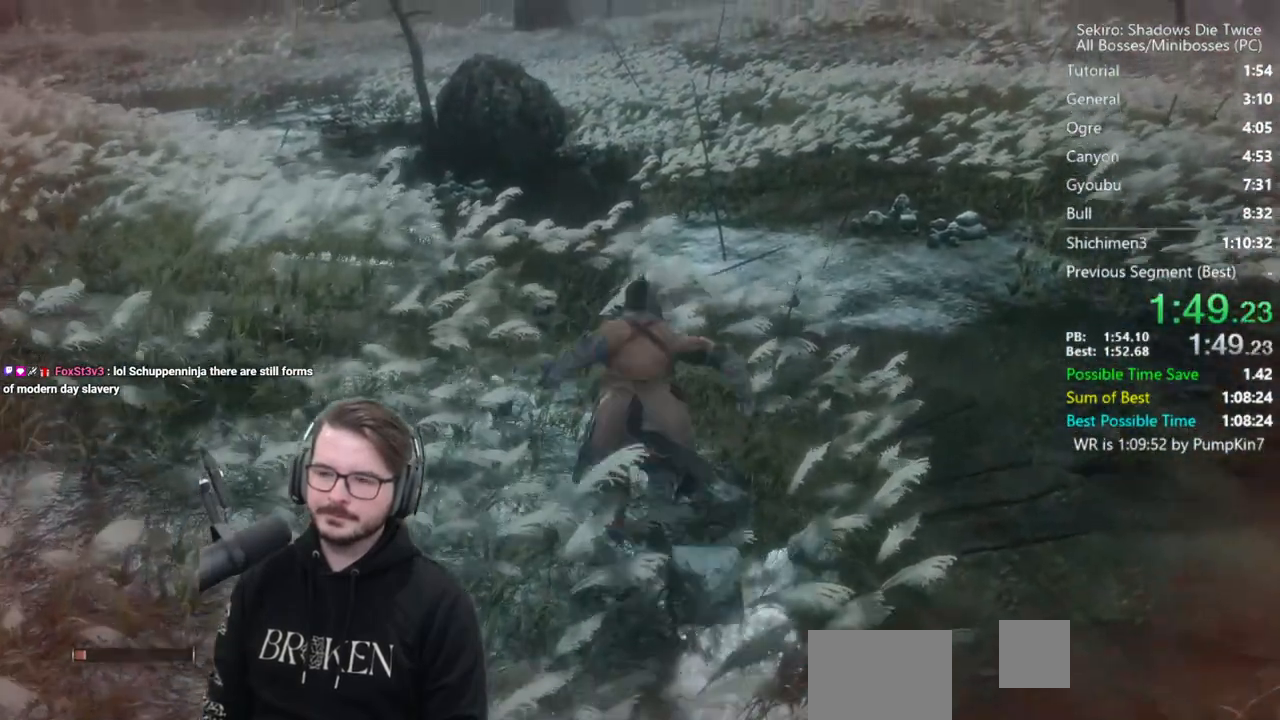
{"buttons": [], "left_stick": "up", "right_stick": "down", "events": [[100, "A", "up"], [100, "X", "up"], [267, "right_stick", "down"]]}
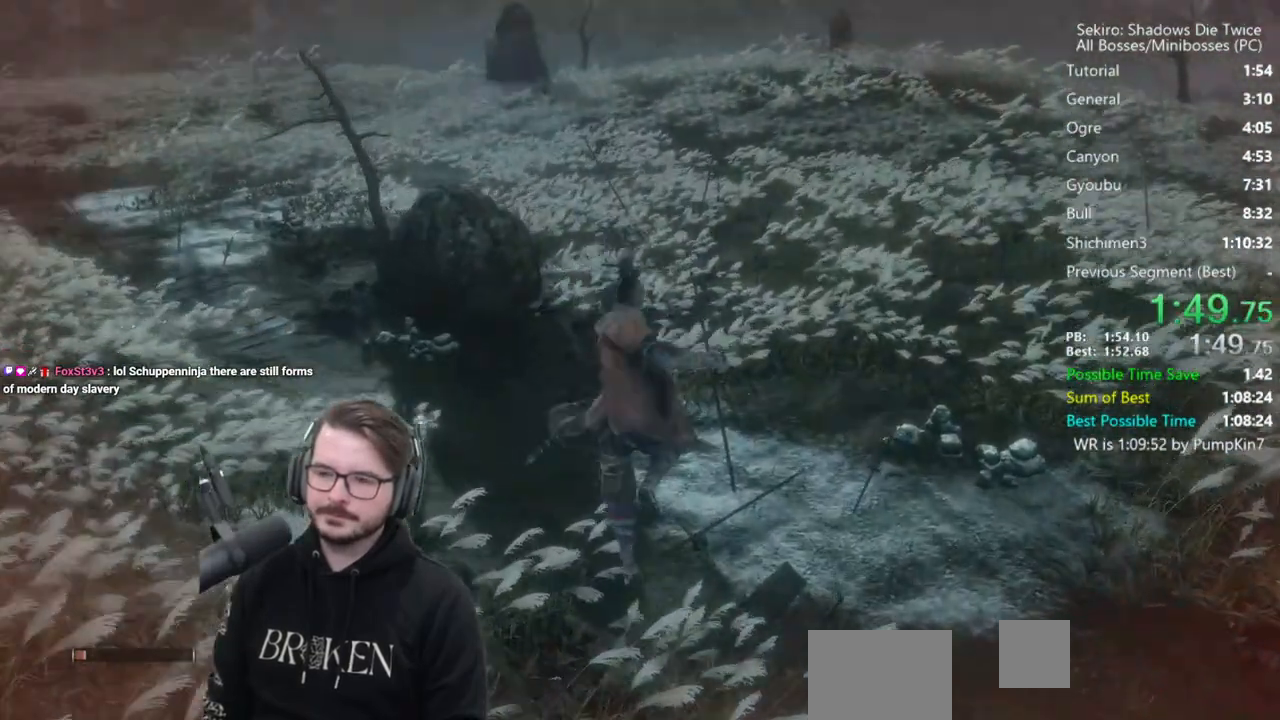
{"buttons": [], "left_stick": "up", "right_stick": "center", "events": [[333, "right_stick", "center"]]}
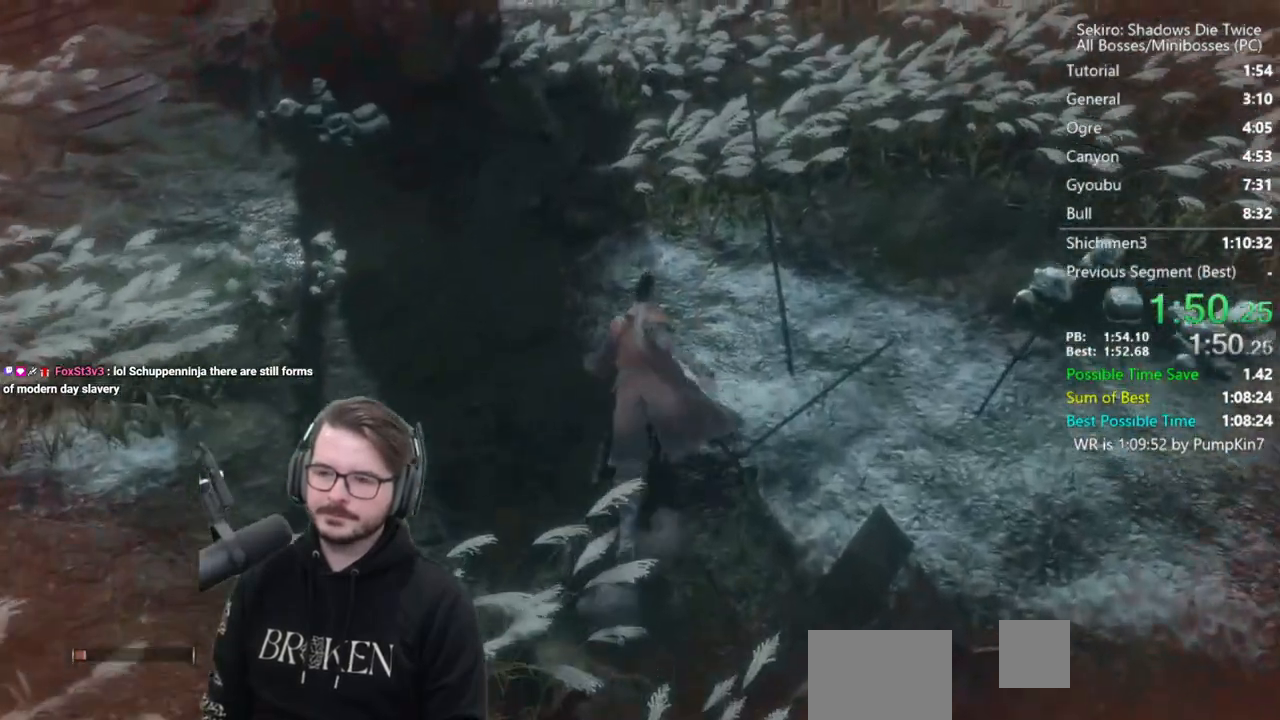
{"buttons": ["START"], "left_stick": "center", "right_stick": "center", "events": [[300, "START", "down"], [300, "left_stick", "center"], [367, "START", "up"], [467, "START", "down"]]}
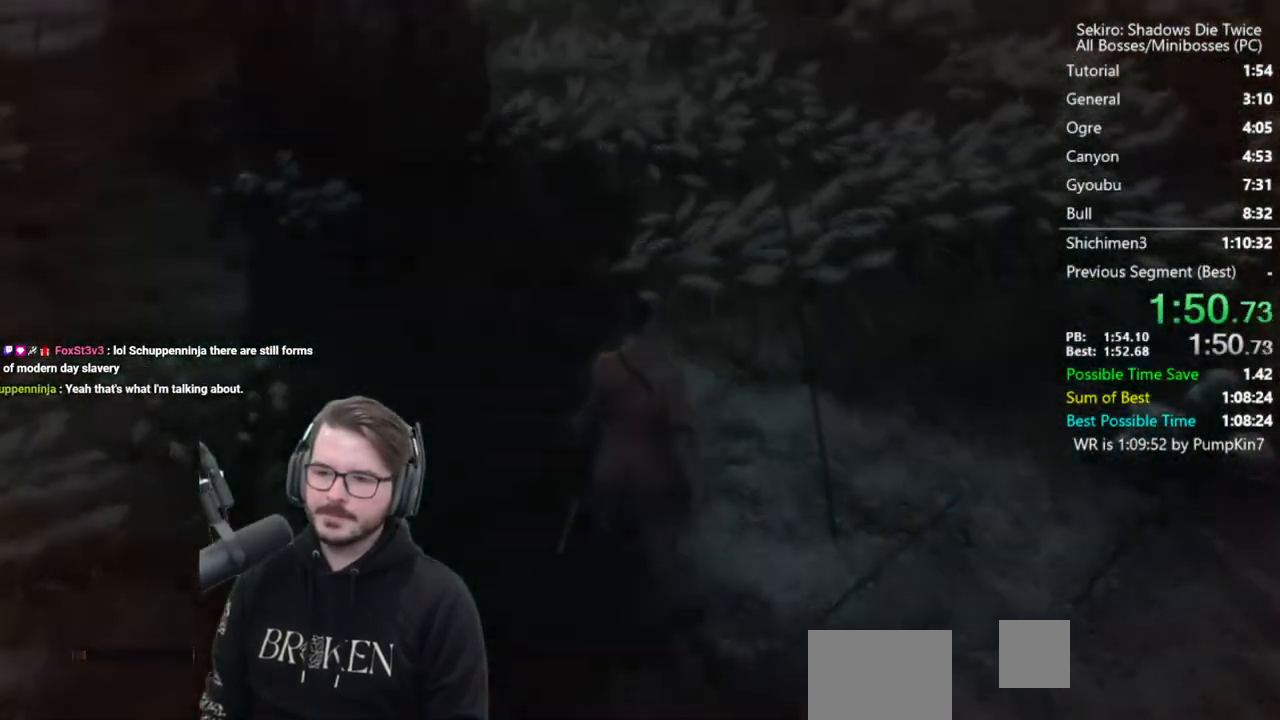
{"buttons": [], "left_stick": "up", "right_stick": "center", "events": [[33, "START", "up"], [133, "START", "down"], [167, "left_stick", "up"], [200, "START", "up"], [267, "START", "down"], [333, "START", "up"], [433, "START", "down"], [500, "START", "up"]]}
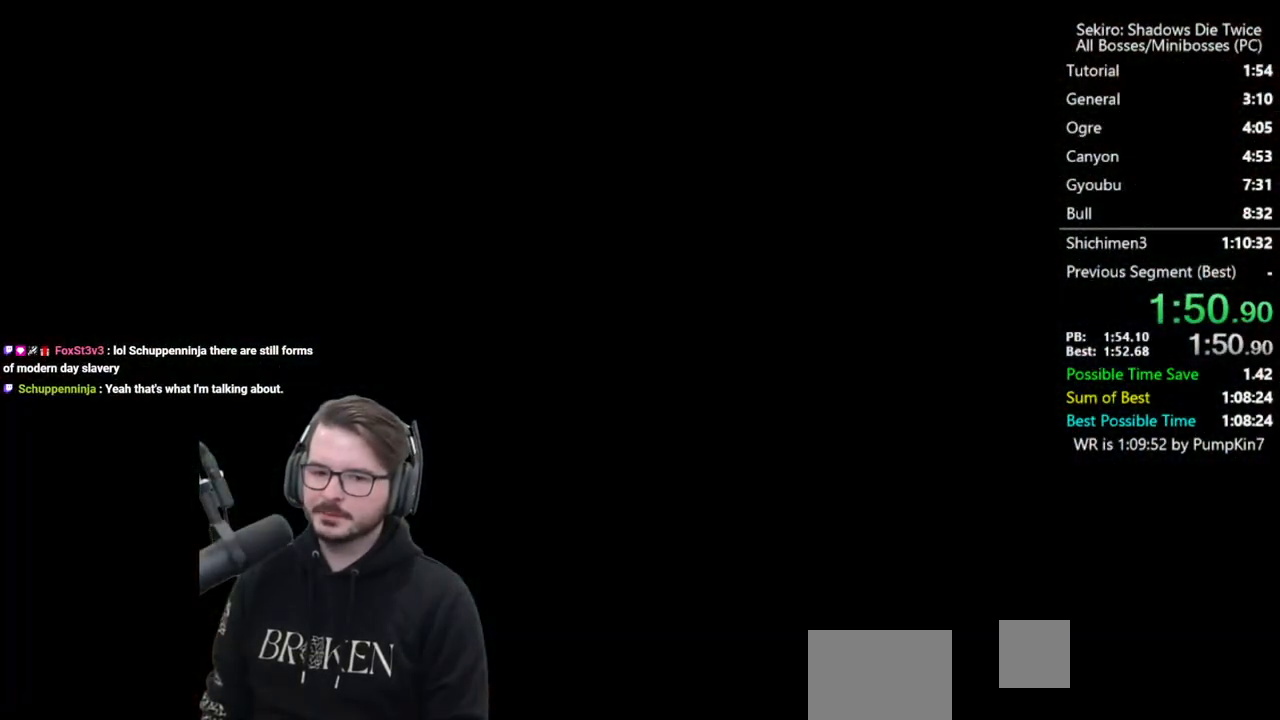
{"buttons": ["START"], "left_stick": "up", "right_stick": "center", "events": [[67, "START", "down"], [133, "START", "up"], [200, "START", "down"], [267, "START", "up"], [367, "START", "down"], [433, "START", "up"], [500, "START", "down"]]}
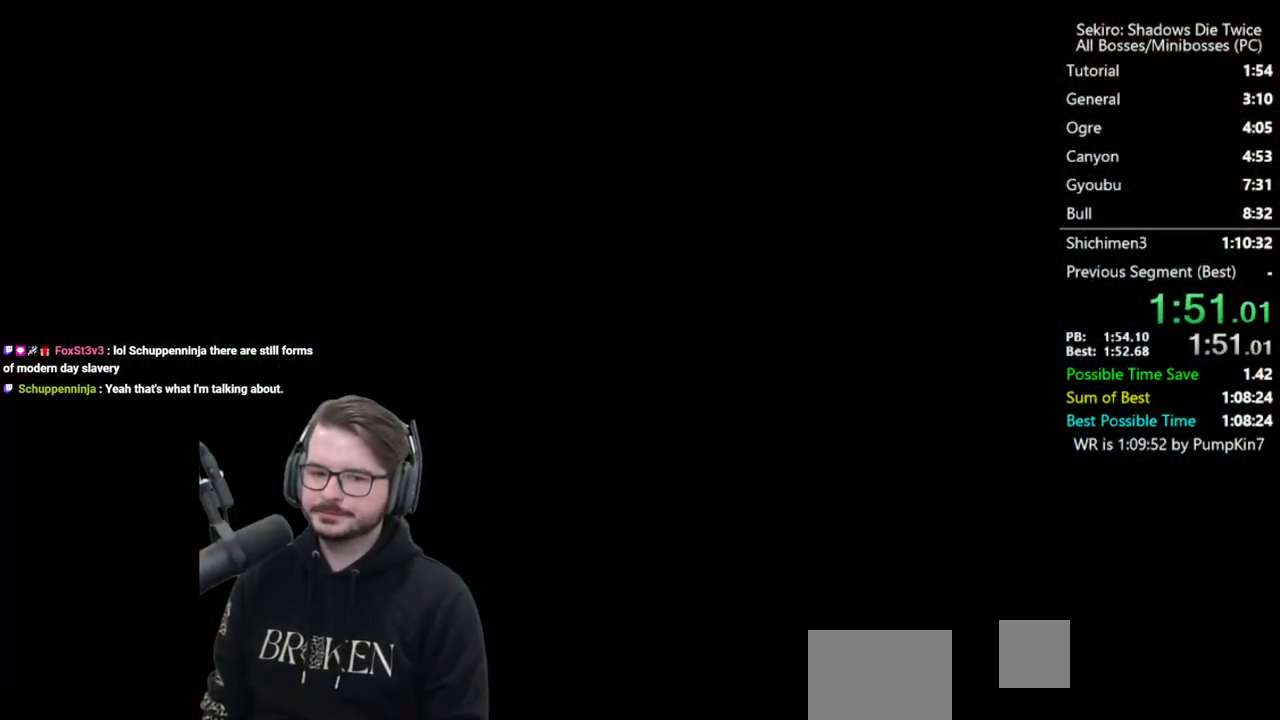
{"buttons": [], "left_stick": "up", "right_stick": "center", "events": [[33, "START", "up"], [100, "START", "down"], [200, "START", "up"], [267, "START", "down"], [333, "START", "up"]]}
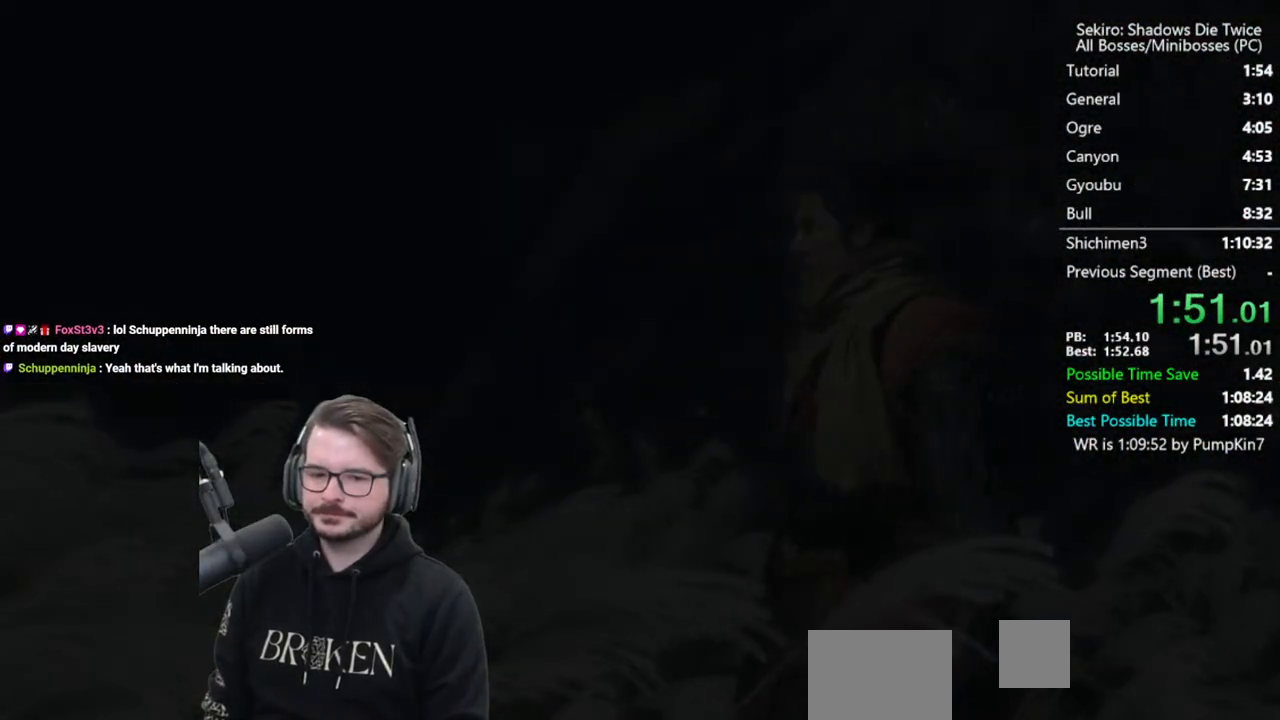
{"buttons": ["B"], "left_stick": "up", "right_stick": "center", "events": [[200, "R3", "down"], [300, "R3", "up"], [400, "B", "down"]]}
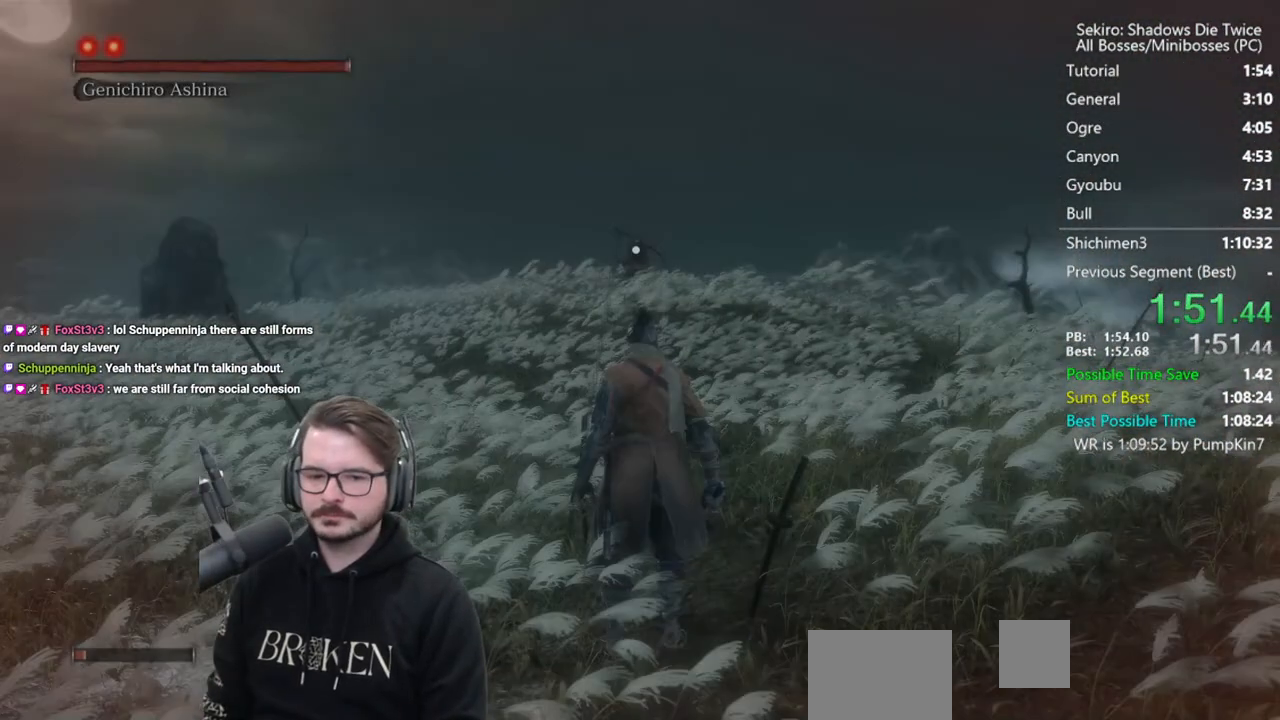
{"buttons": ["B"], "left_stick": "up", "right_stick": "center", "events": []}
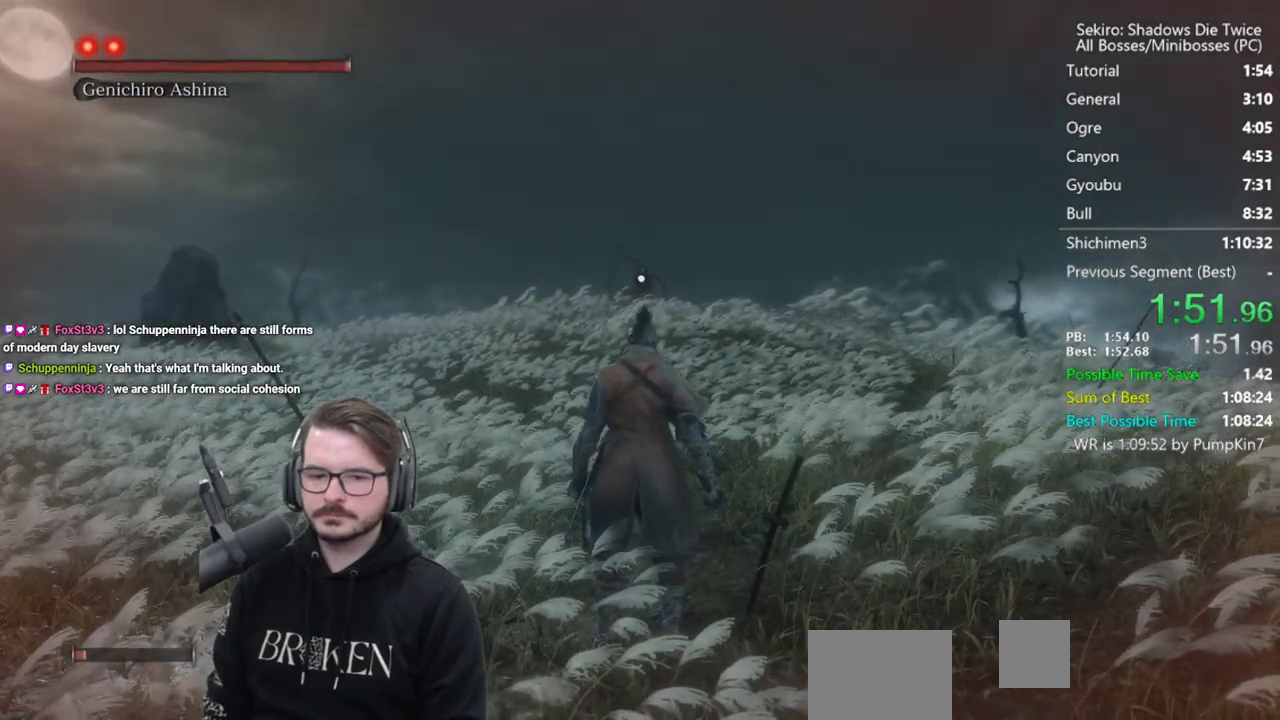
{"buttons": ["B"], "left_stick": "up", "right_stick": "center", "events": []}
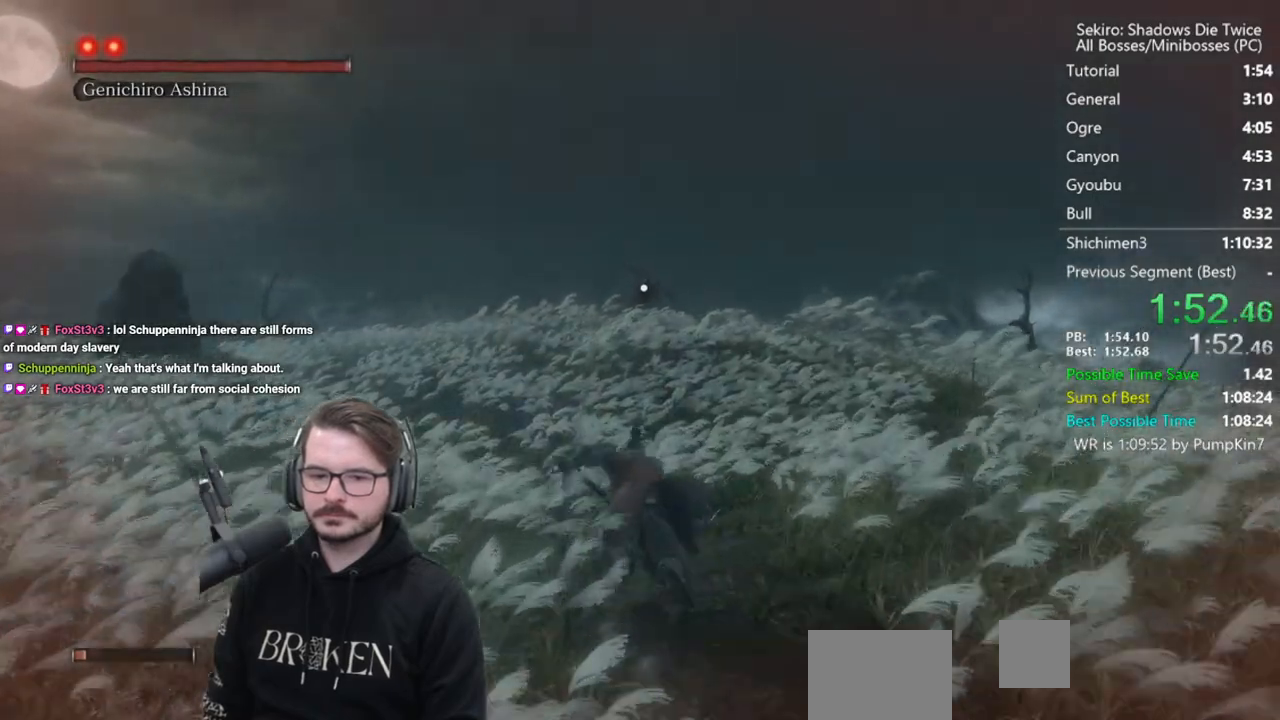
{"buttons": ["B"], "left_stick": "up", "right_stick": "center", "events": []}
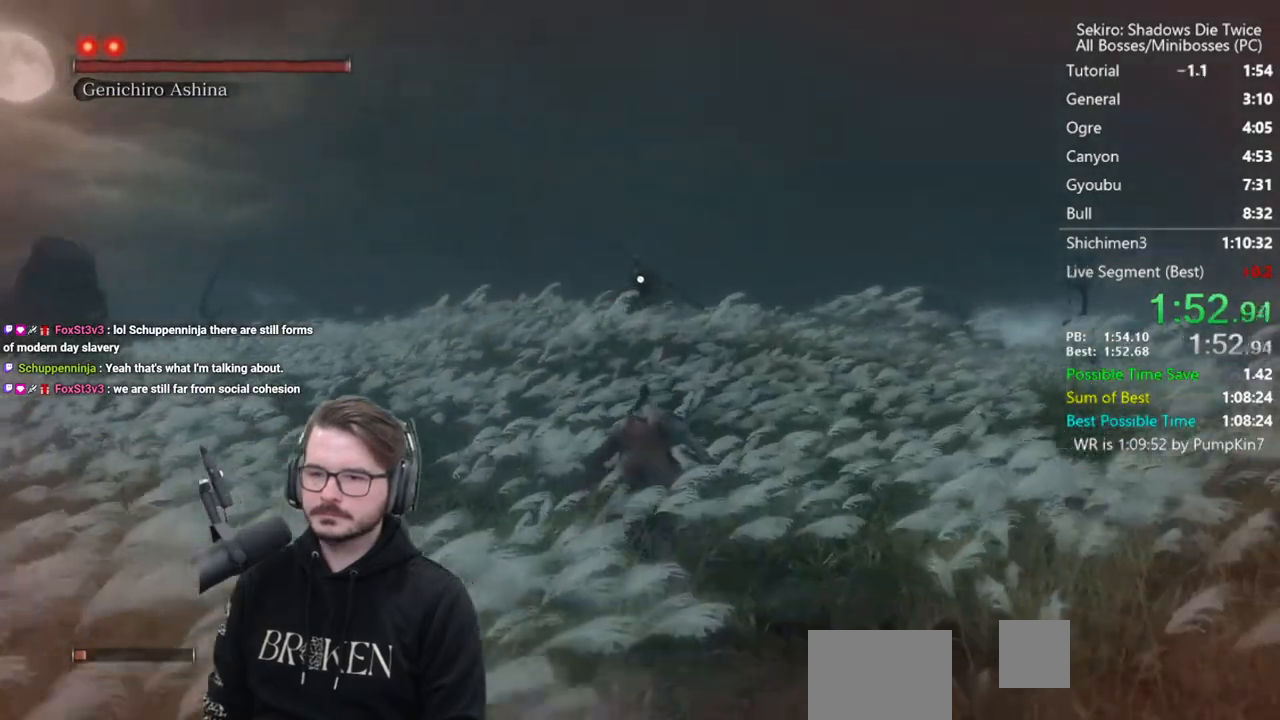
{"buttons": ["B"], "left_stick": "up", "right_stick": "center", "events": []}
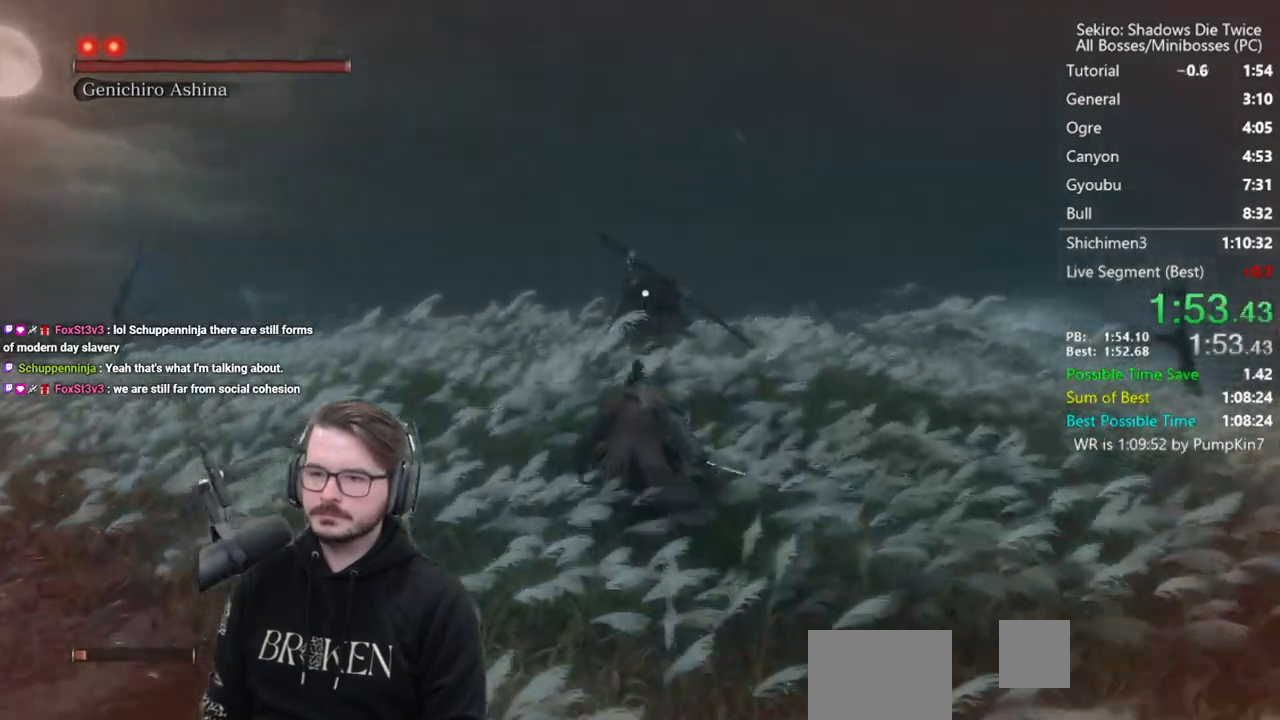
{"buttons": [], "left_stick": "center", "right_stick": "center", "events": [[100, "B", "up"], [400, "left_stick", "center"]]}
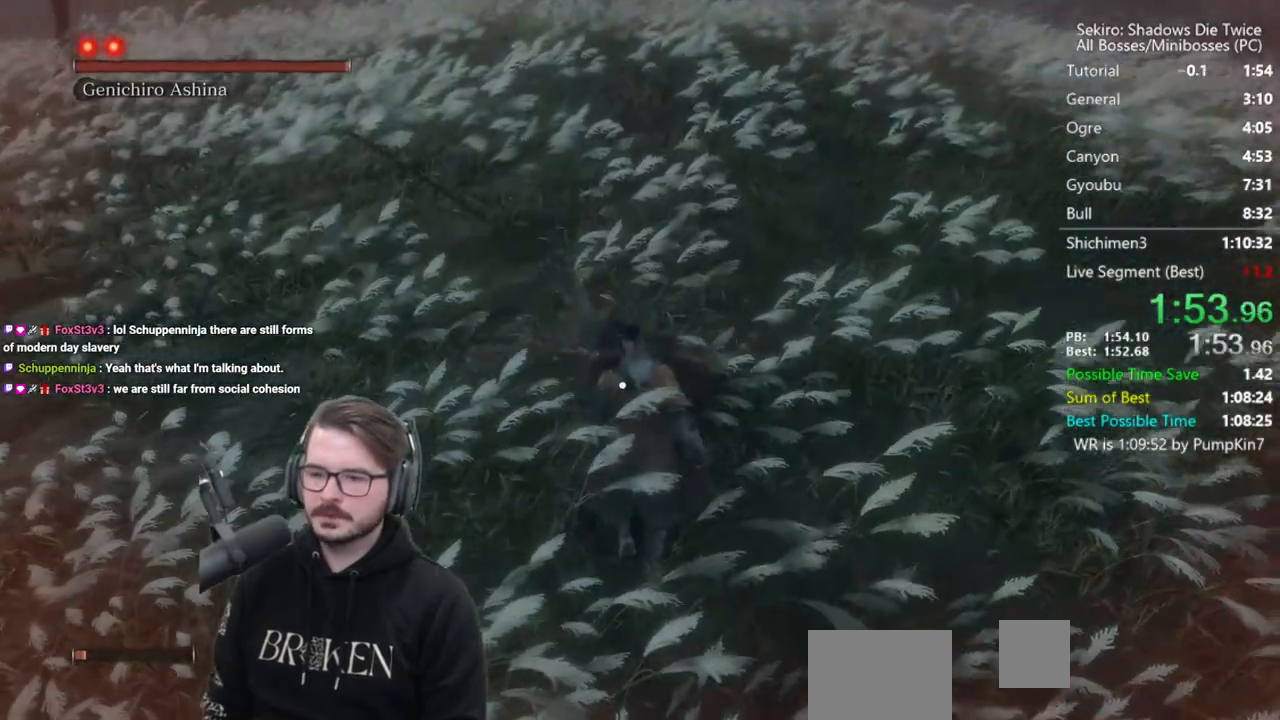
{"buttons": ["START"], "left_stick": "center", "right_stick": "center", "events": [[500, "START", "down"]]}
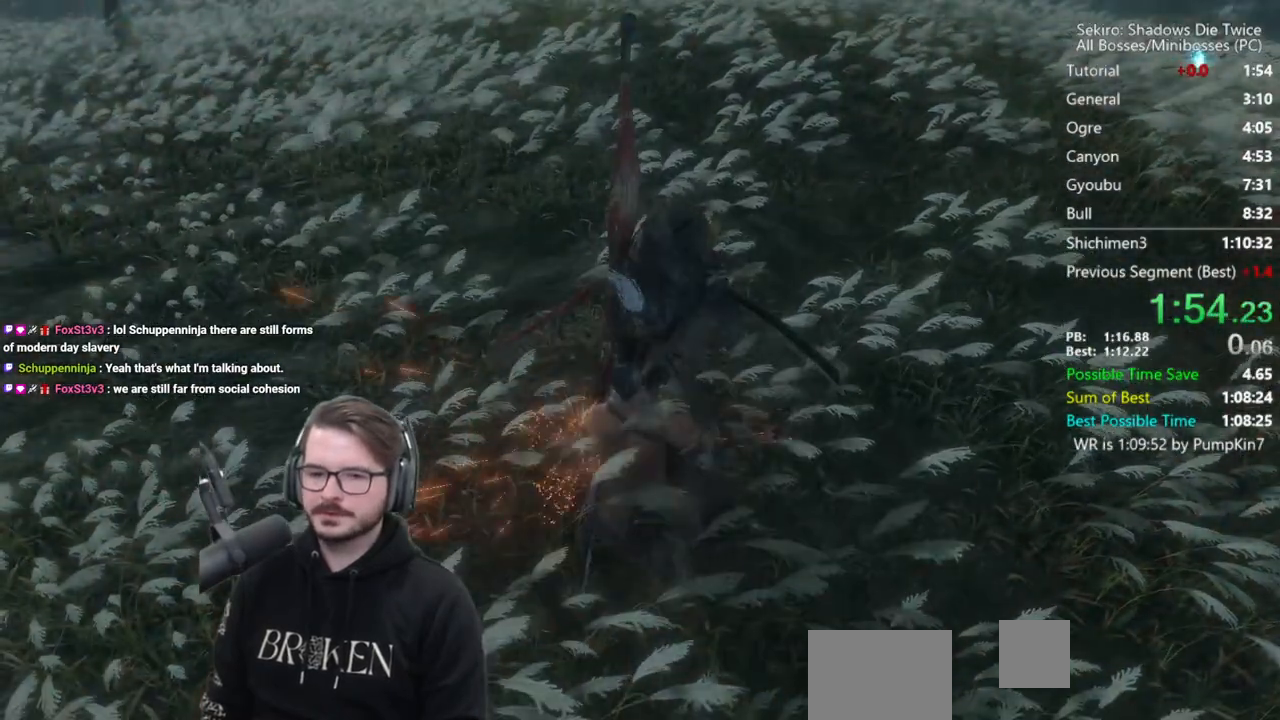
{"buttons": ["START"], "left_stick": "up", "right_stick": "center", "events": [[33, "left_stick", "up"], [100, "START", "up"], [167, "START", "down"], [267, "START", "up"], [333, "START", "down"], [400, "START", "up"], [467, "START", "down"]]}
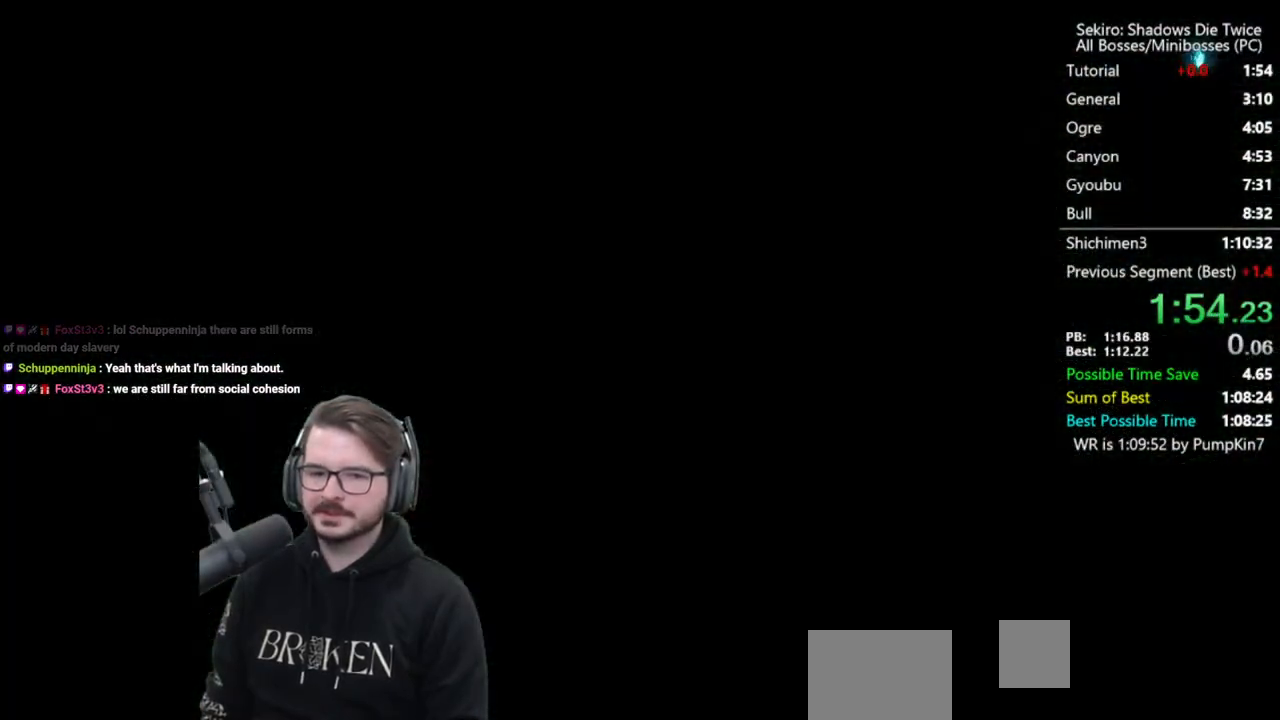
{"buttons": [], "left_stick": "up", "right_stick": "center", "events": [[67, "START", "up"], [133, "START", "down"], [200, "START", "up"], [300, "START", "down"], [367, "START", "up"], [433, "START", "down"], [500, "START", "up"]]}
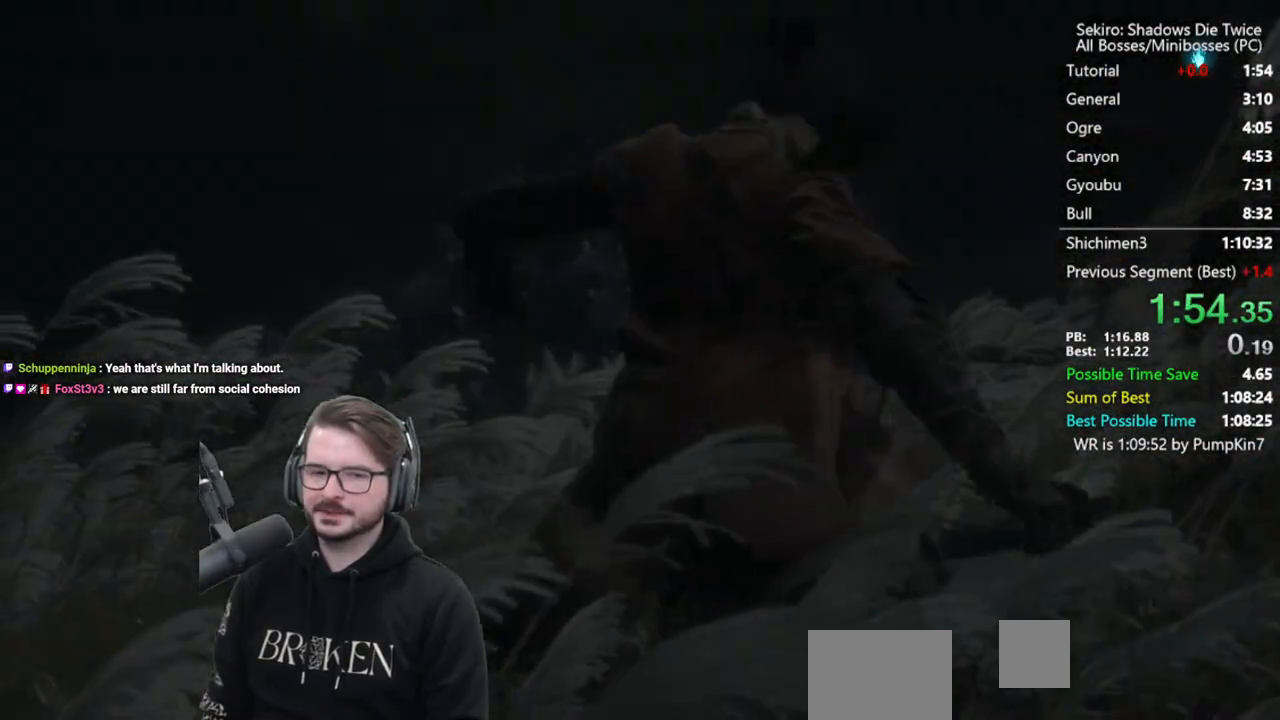
{"buttons": [], "left_stick": "center", "right_stick": "center", "events": [[100, "START", "down"], [167, "START", "up"], [267, "START", "down"], [267, "left_stick", "center"], [333, "START", "up"], [433, "START", "down"], [500, "START", "up"]]}
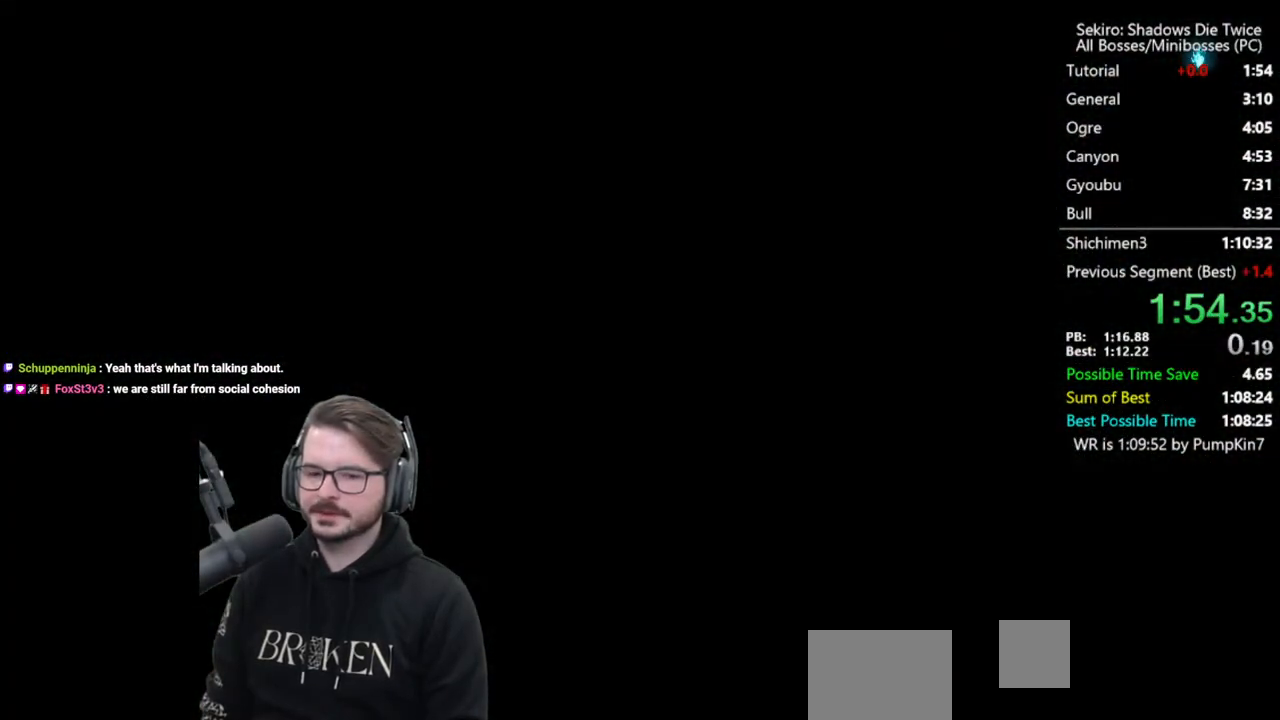
{"buttons": [], "left_stick": "center", "right_stick": "center", "events": [[100, "START", "down"], [200, "START", "up"], [267, "START", "down"], [333, "START", "up"], [400, "START", "down"], [467, "START", "up"]]}
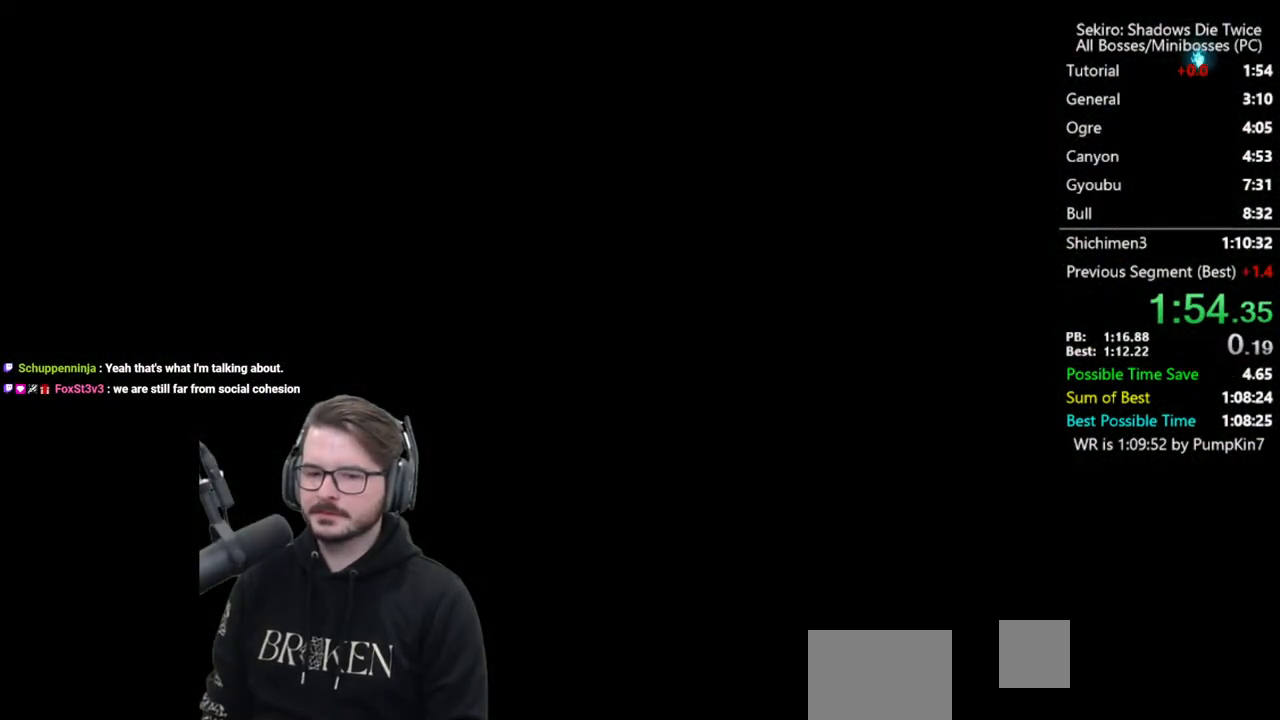
{"buttons": ["START"], "left_stick": "up", "right_stick": "center", "events": [[33, "left_stick", "up"], [67, "START", "down"], [133, "START", "up"], [200, "START", "down"], [267, "START", "up"], [333, "START", "down"], [400, "START", "up"], [467, "START", "down"]]}
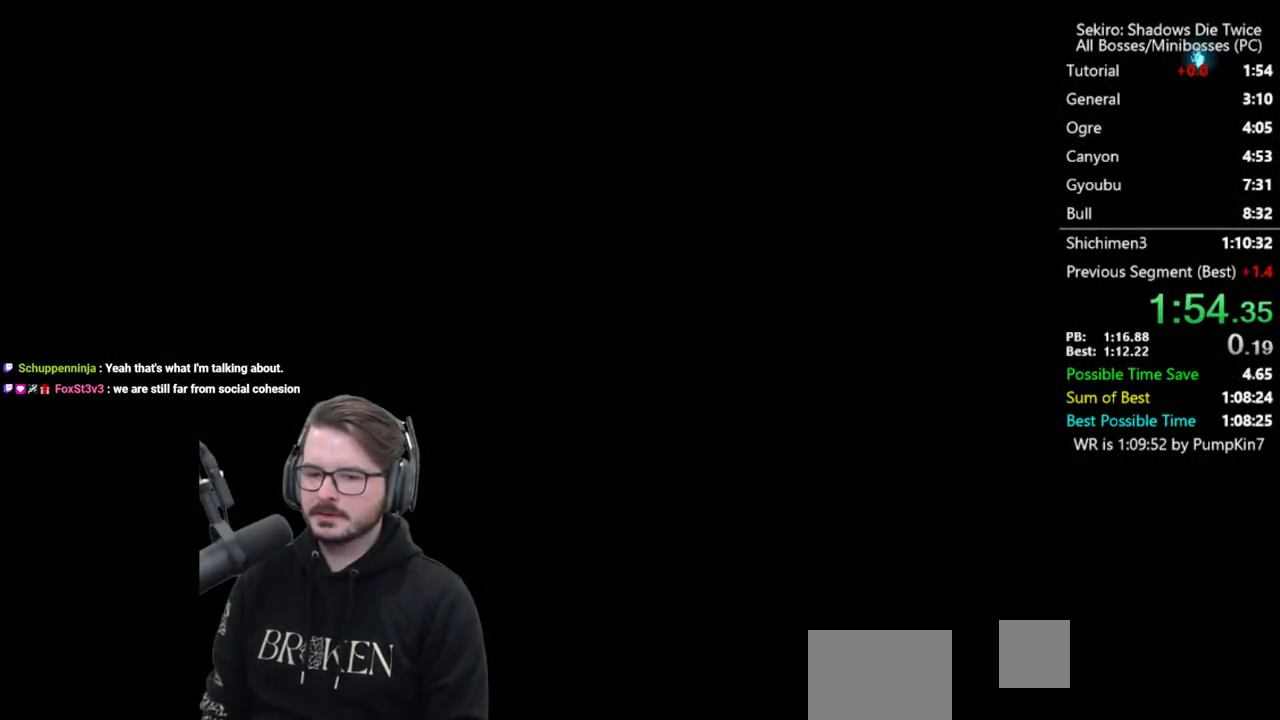
{"buttons": [], "left_stick": "up", "right_stick": "center", "events": [[33, "START", "up"], [133, "START", "down"], [217, "START", "up"], [267, "START", "down"], [333, "START", "up"], [433, "START", "down"], [500, "START", "up"]]}
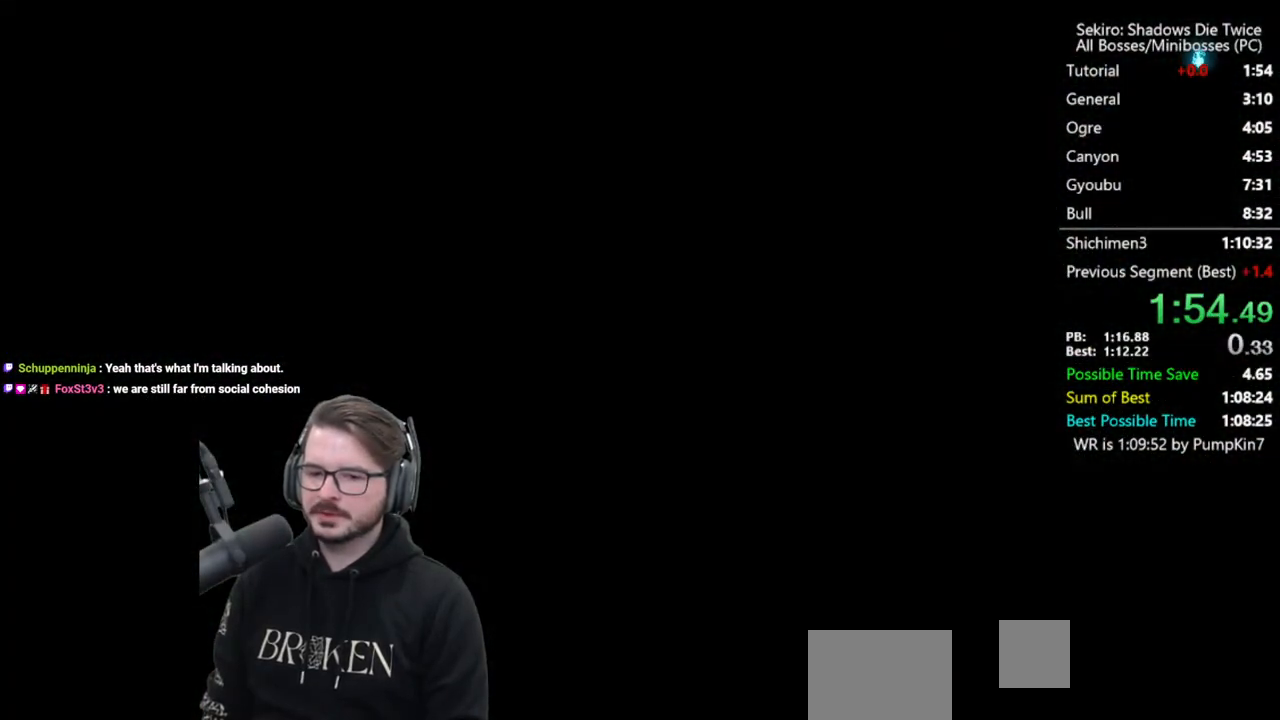
{"buttons": [], "left_stick": "up", "right_stick": "center", "events": [[67, "START", "down"], [100, "START", "up"], [200, "START", "down"], [267, "START", "up"]]}
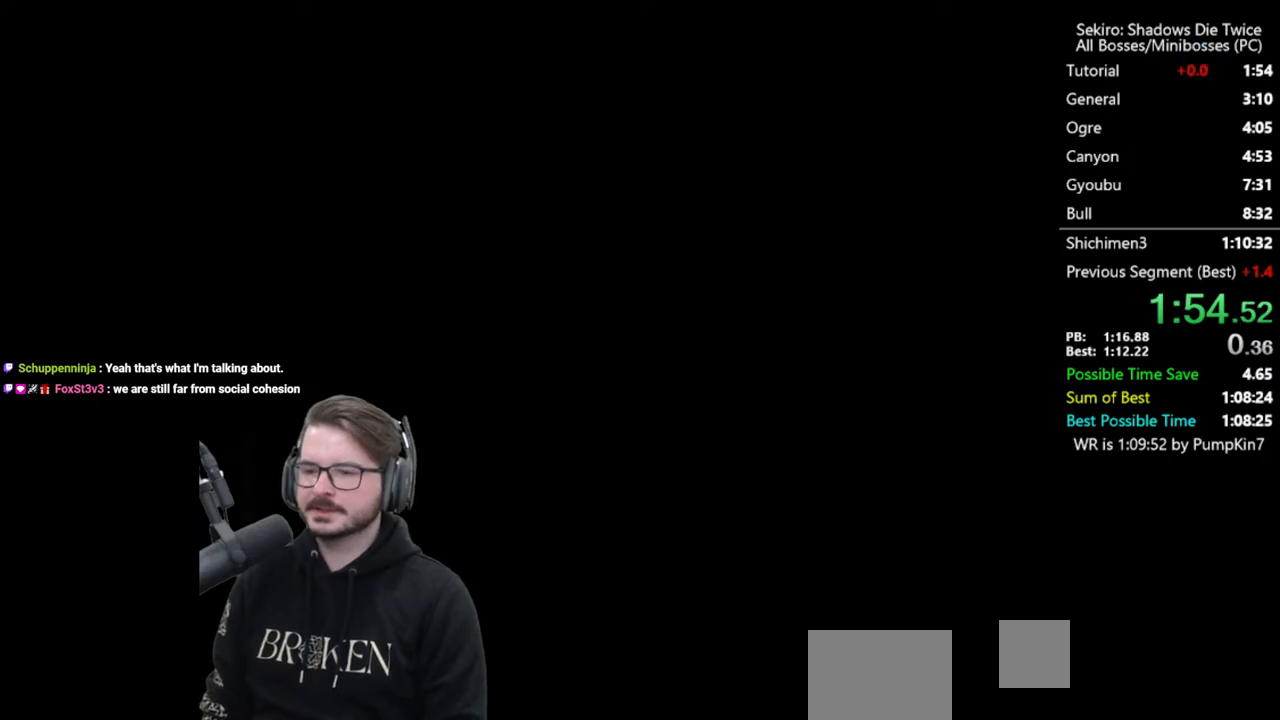
{"buttons": [], "left_stick": "up", "right_stick": "center", "events": [[200, "right_stick", "right"], [467, "right_stick", "center"]]}
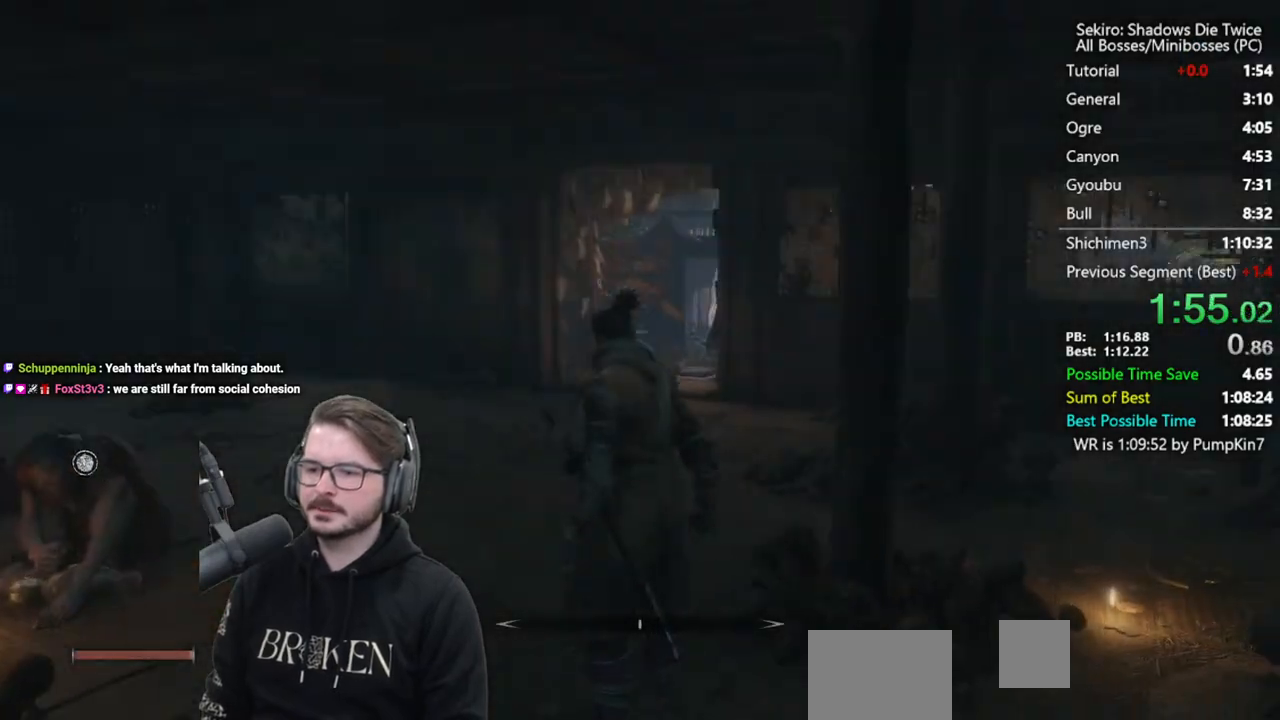
{"buttons": ["A", "X"], "left_stick": "up", "right_stick": "center", "events": [[267, "A", "down"], [267, "X", "down"], [400, "A", "up"], [400, "X", "up"], [467, "A", "down"], [467, "X", "down"]]}
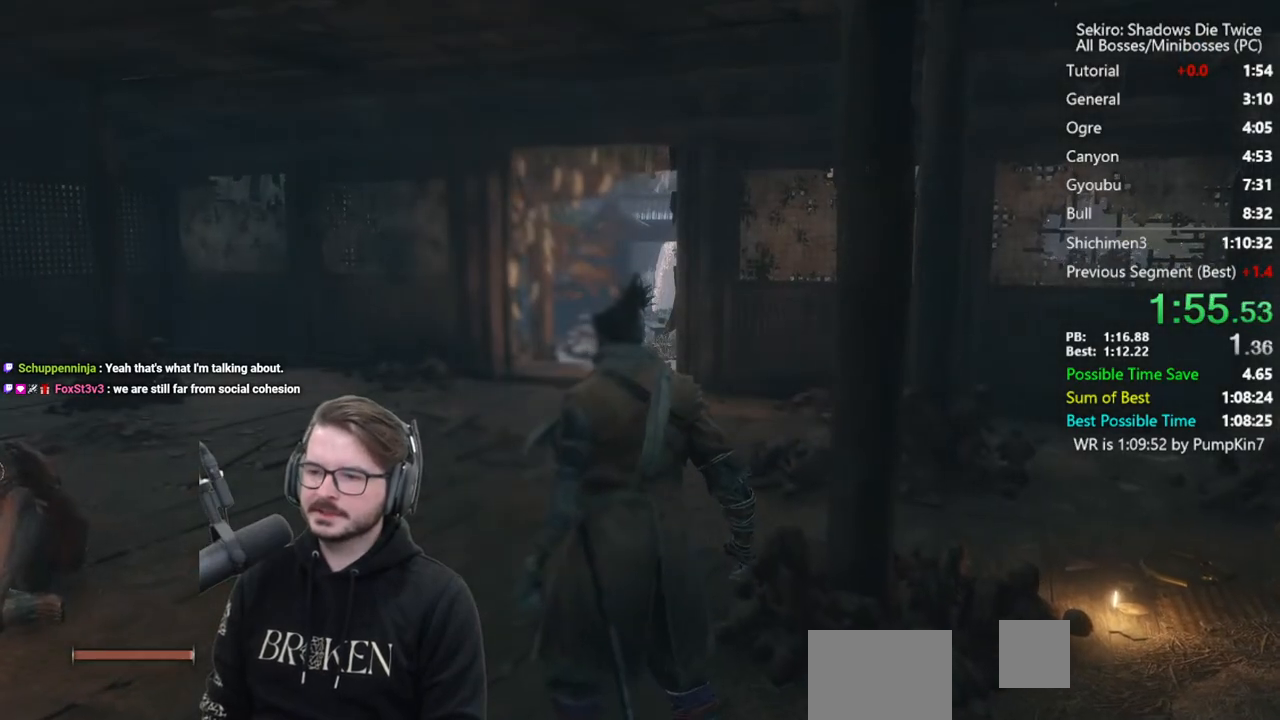
{"buttons": [], "left_stick": "up", "right_stick": "center", "events": [[67, "A", "up"], [67, "X", "up"], [150, "A", "down"], [150, "X", "down"], [300, "A", "up"], [300, "X", "up"]]}
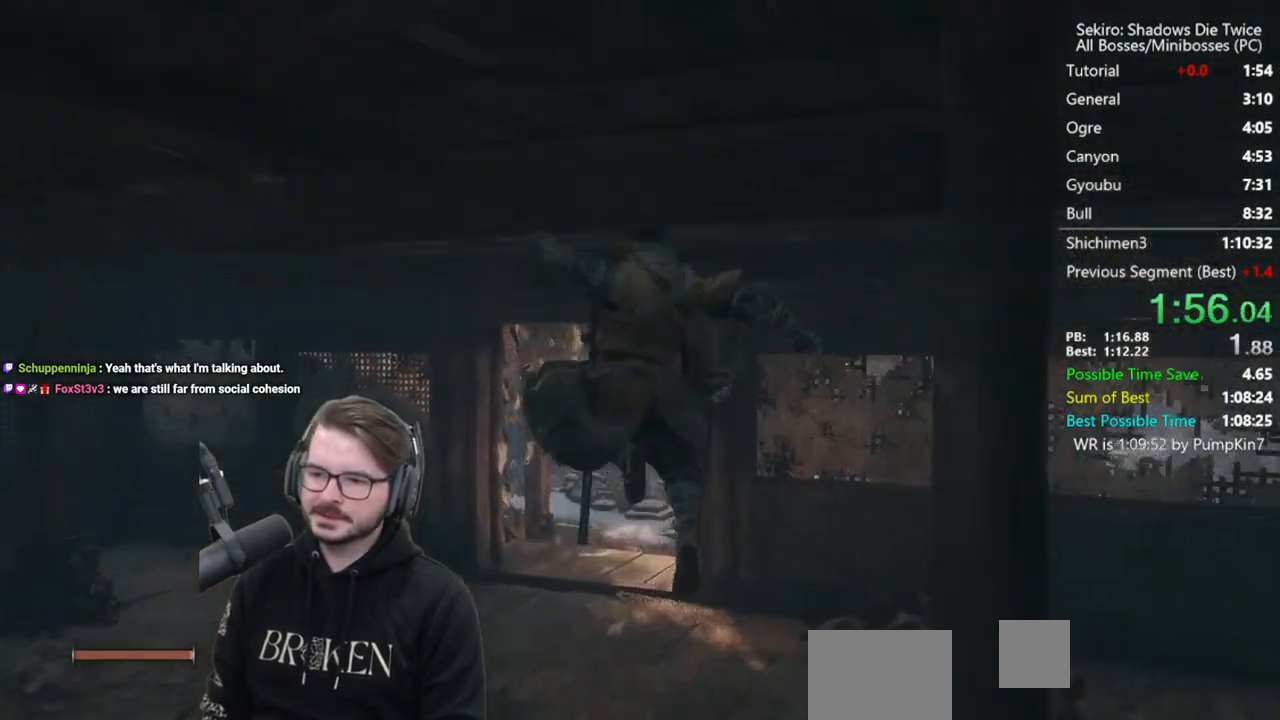
{"buttons": [], "left_stick": "up", "right_stick": "center", "events": [[100, "right_stick", "down"], [233, "right_stick", "center"]]}
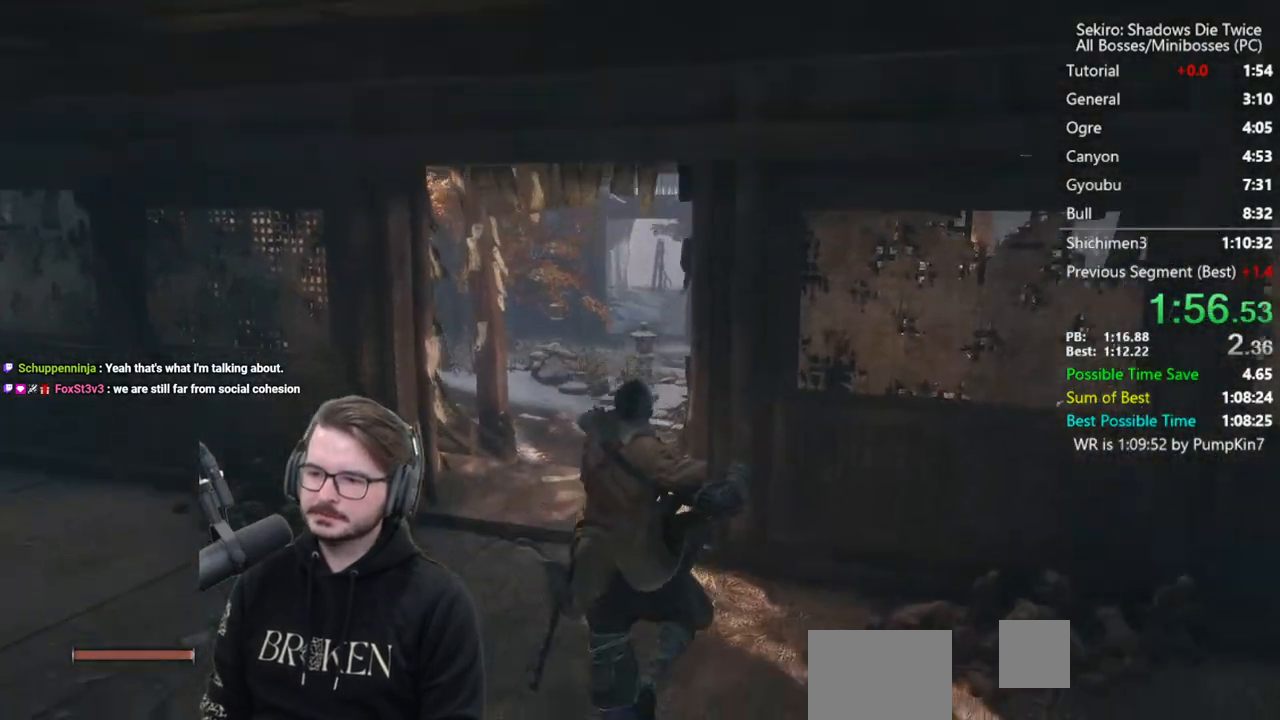
{"buttons": [], "left_stick": "up", "right_stick": "center", "events": [[367, "A", "down"], [467, "A", "up"]]}
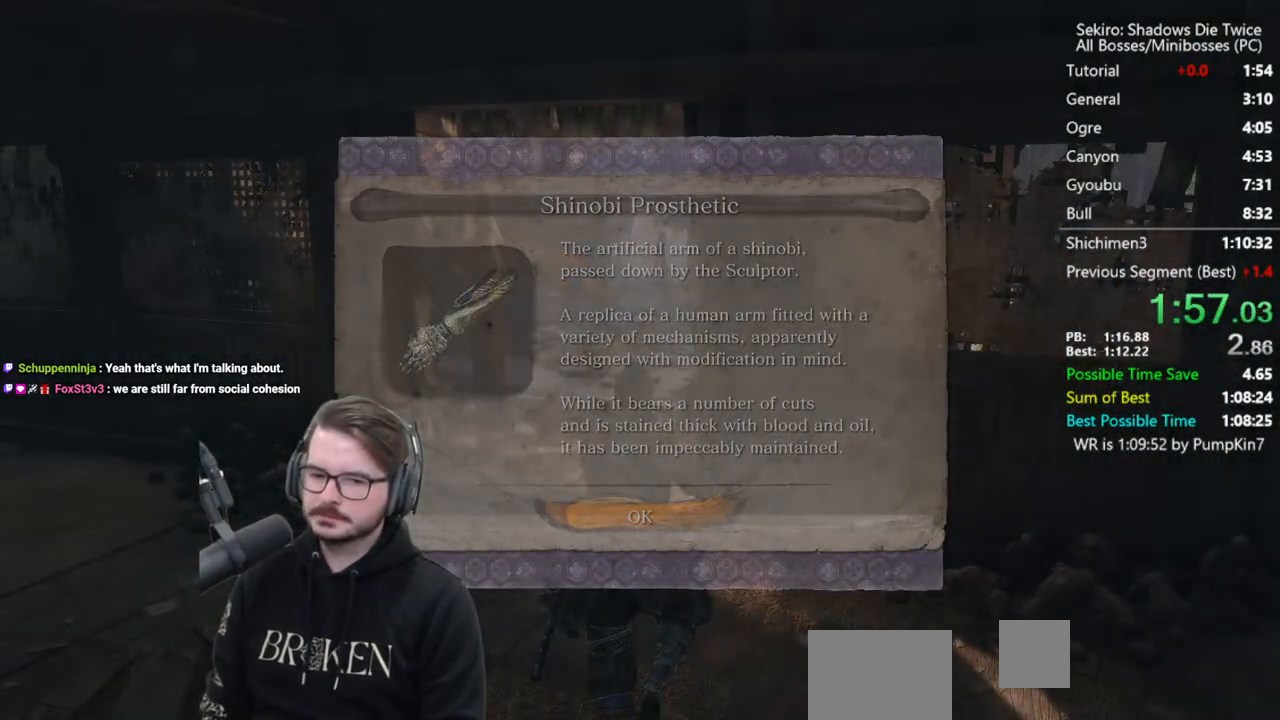
{"buttons": [], "left_stick": "up", "right_stick": "down", "events": [[467, "right_stick", "down"]]}
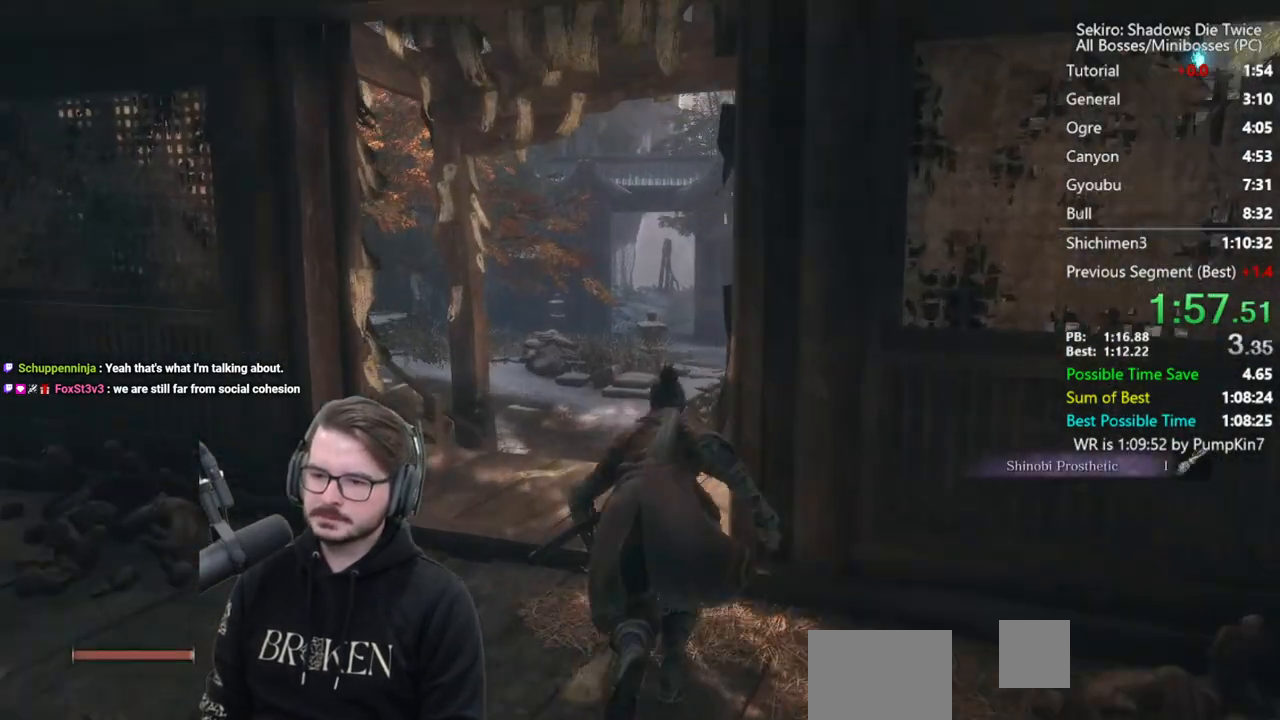
{"buttons": [], "left_stick": "up", "right_stick": "center", "events": [[433, "right_stick", "center"]]}
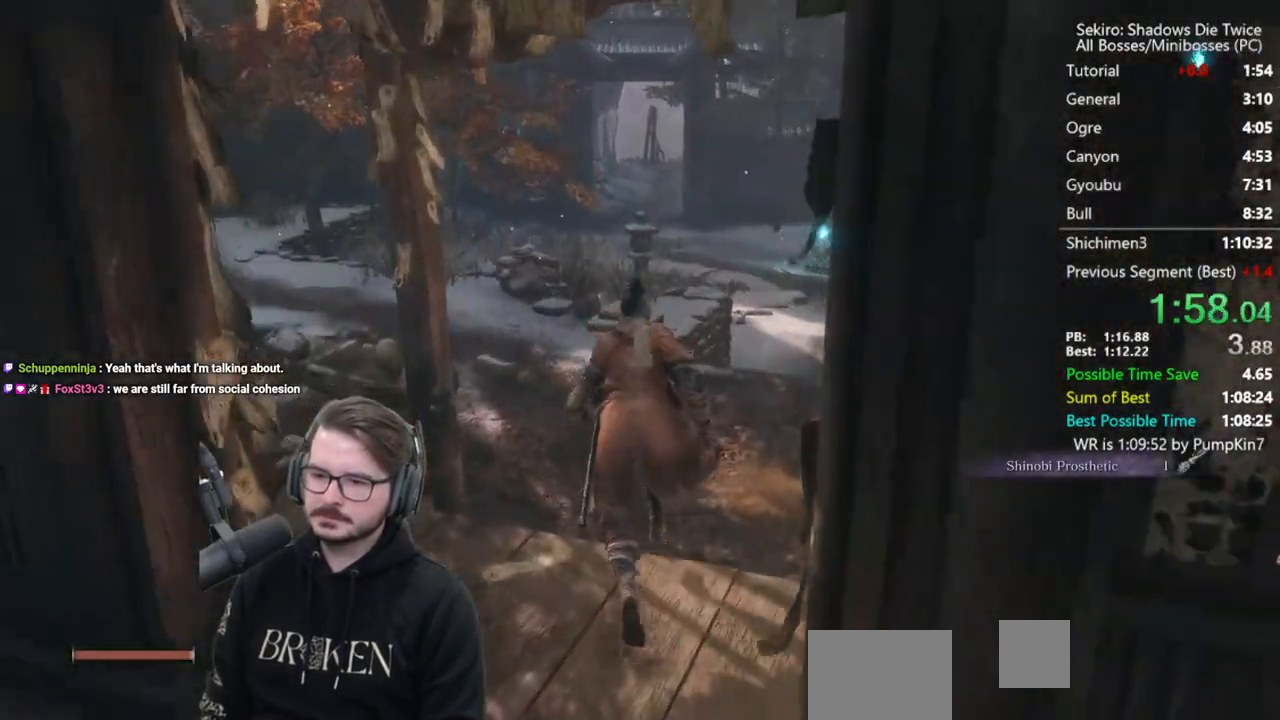
{"buttons": [], "left_stick": "up", "right_stick": "center", "events": [[133, "A", "down"], [233, "A", "up"]]}
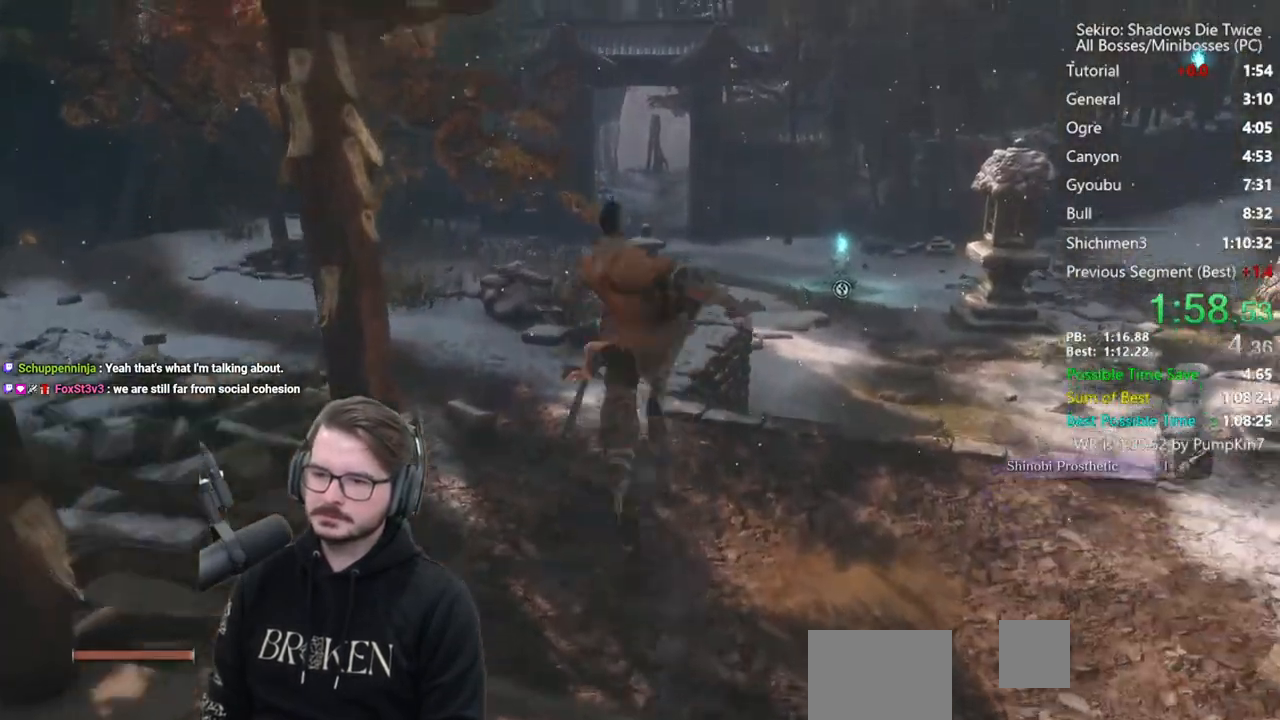
{"buttons": [], "left_stick": "up", "right_stick": "center", "events": [[33, "right_stick", "down"], [333, "right_stick", "center"]]}